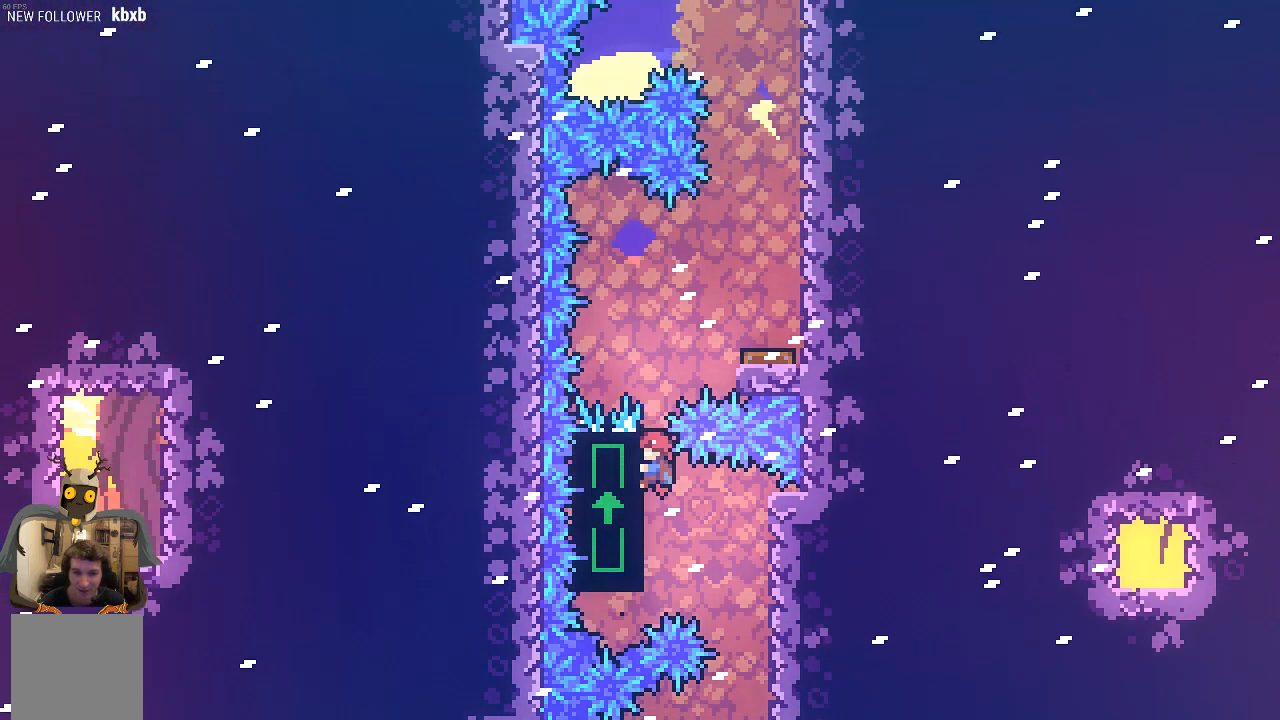
Gameplay with a controller (Xbox layout); each line is a JSON object with the inputs held at the frame after it. "events" lists button and stick changes between this image and that frame as [ms after this image, input, new state], when the widget could be followed in between. Not read: right_stick.
{"buttons": ["R2"], "left_stick": "center", "events": [[34, "A", "down"], [67, "left_stick", "up"], [168, "left_stick", "right"], [235, "A", "up"], [470, "left_stick", "center"]]}
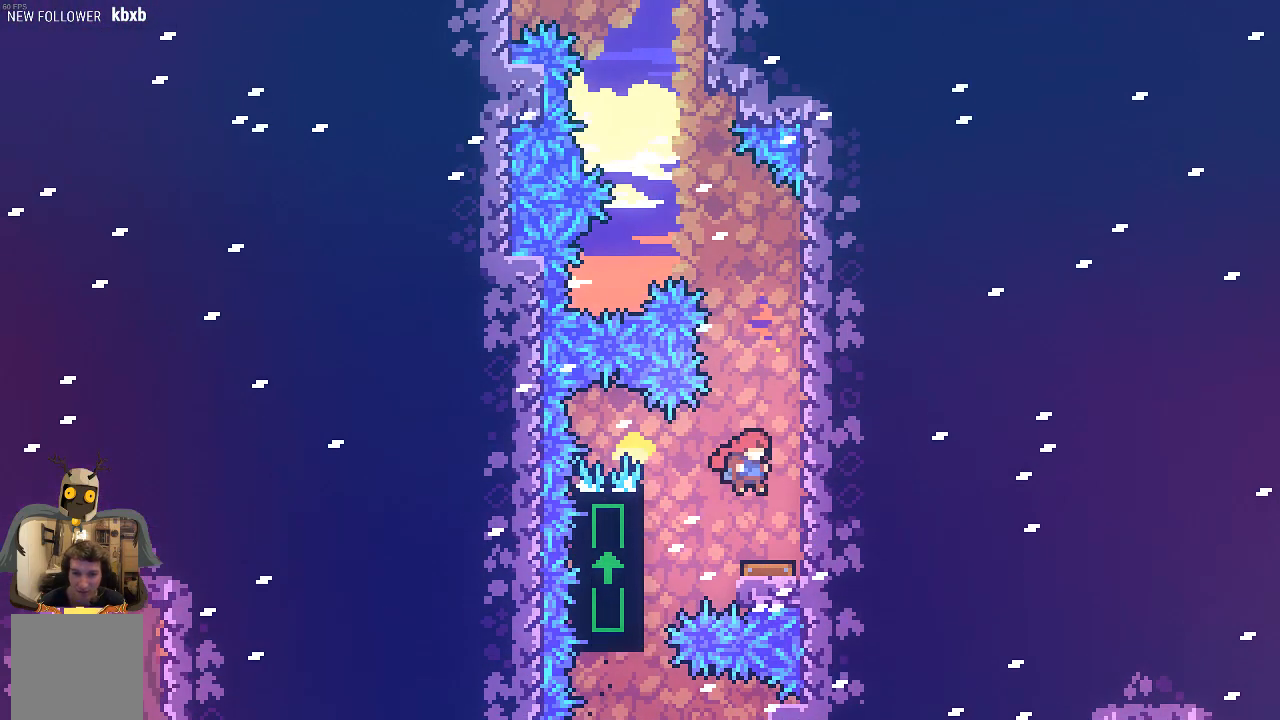
{"buttons": ["X", "R2"], "left_stick": "up", "events": [[336, "left_stick", "up"], [470, "X", "down"]]}
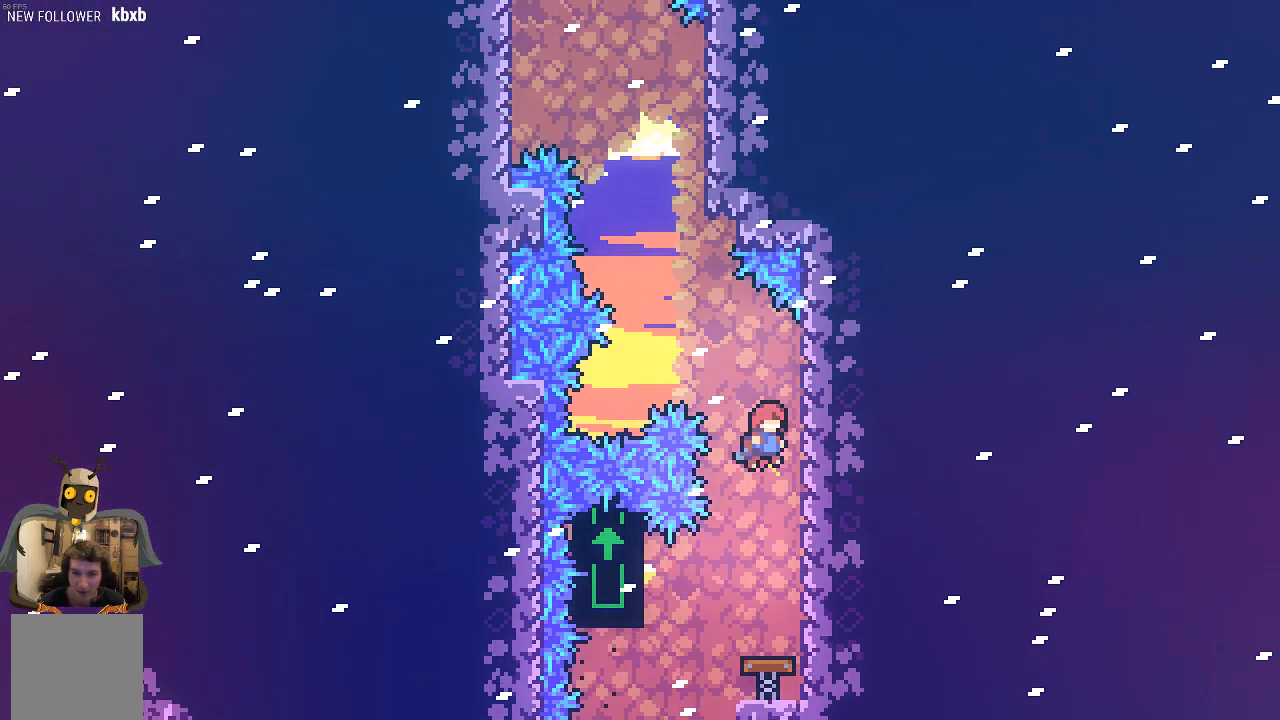
{"buttons": ["R2"], "left_stick": "up-left", "events": [[167, "X", "up"], [235, "left_stick", "center"], [369, "left_stick", "up-left"]]}
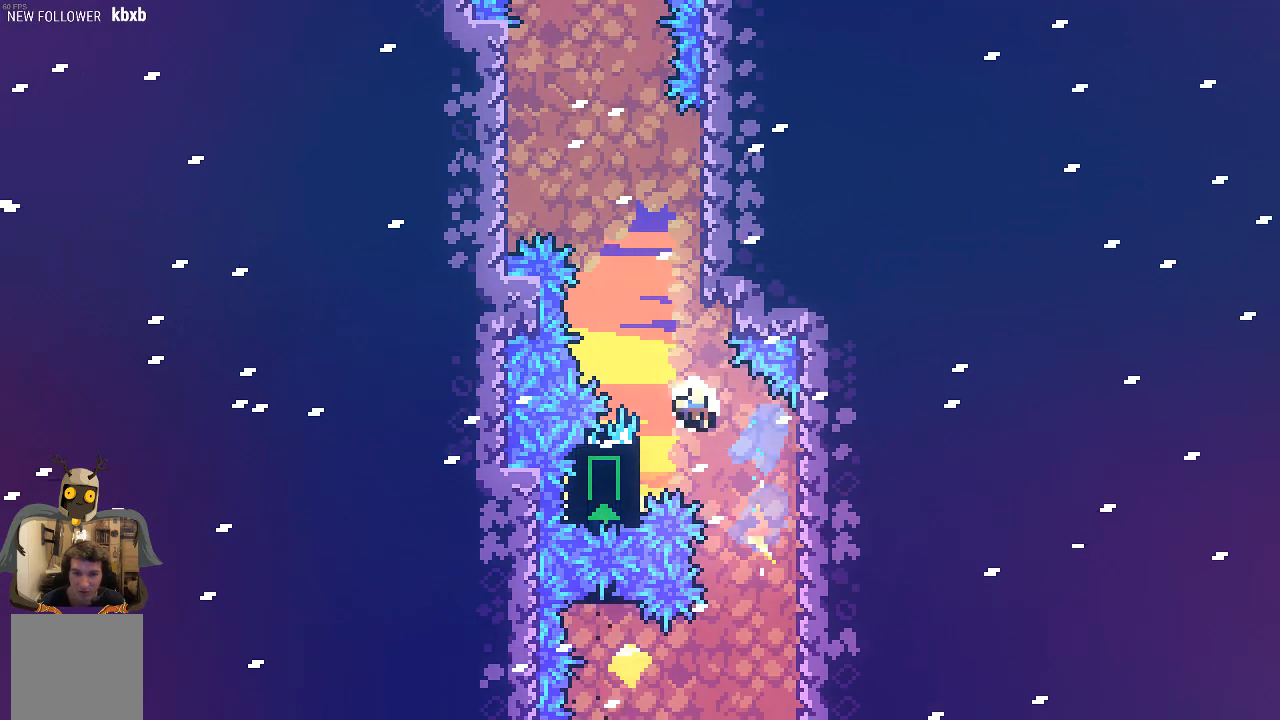
{"buttons": ["R2"], "left_stick": "center", "events": [[302, "left_stick", "center"]]}
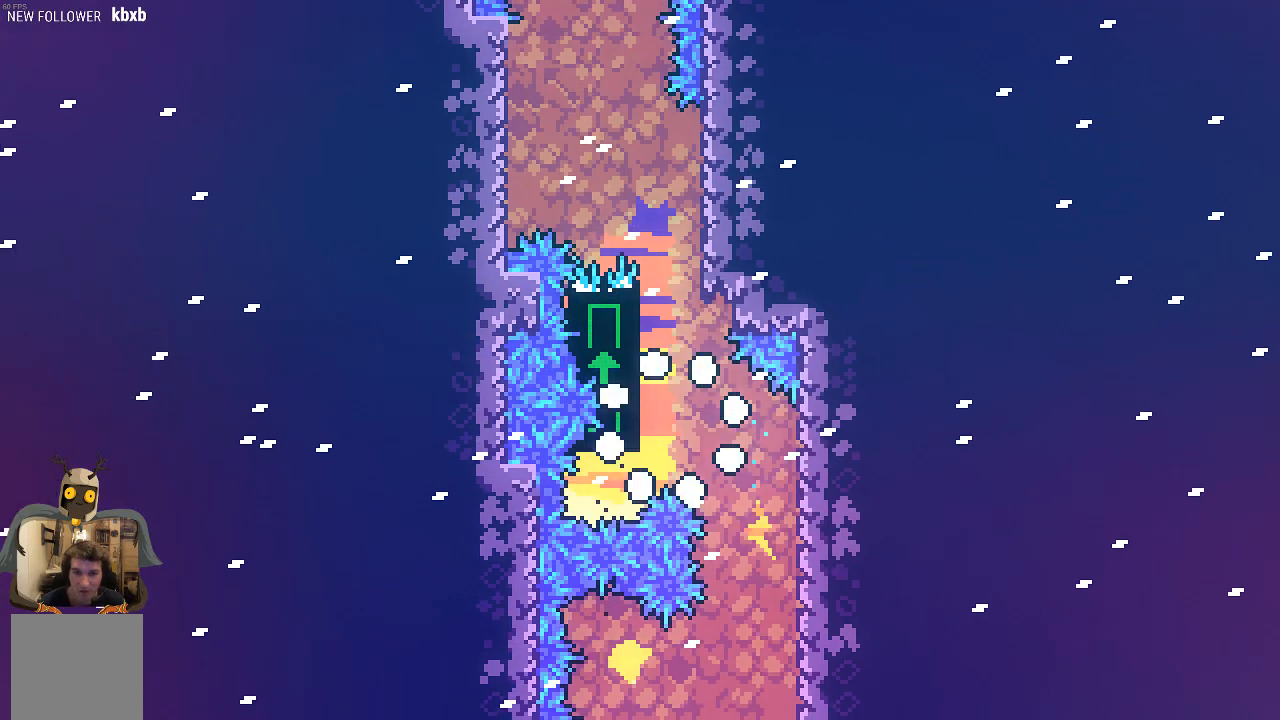
{"buttons": ["R2"], "left_stick": "center", "events": []}
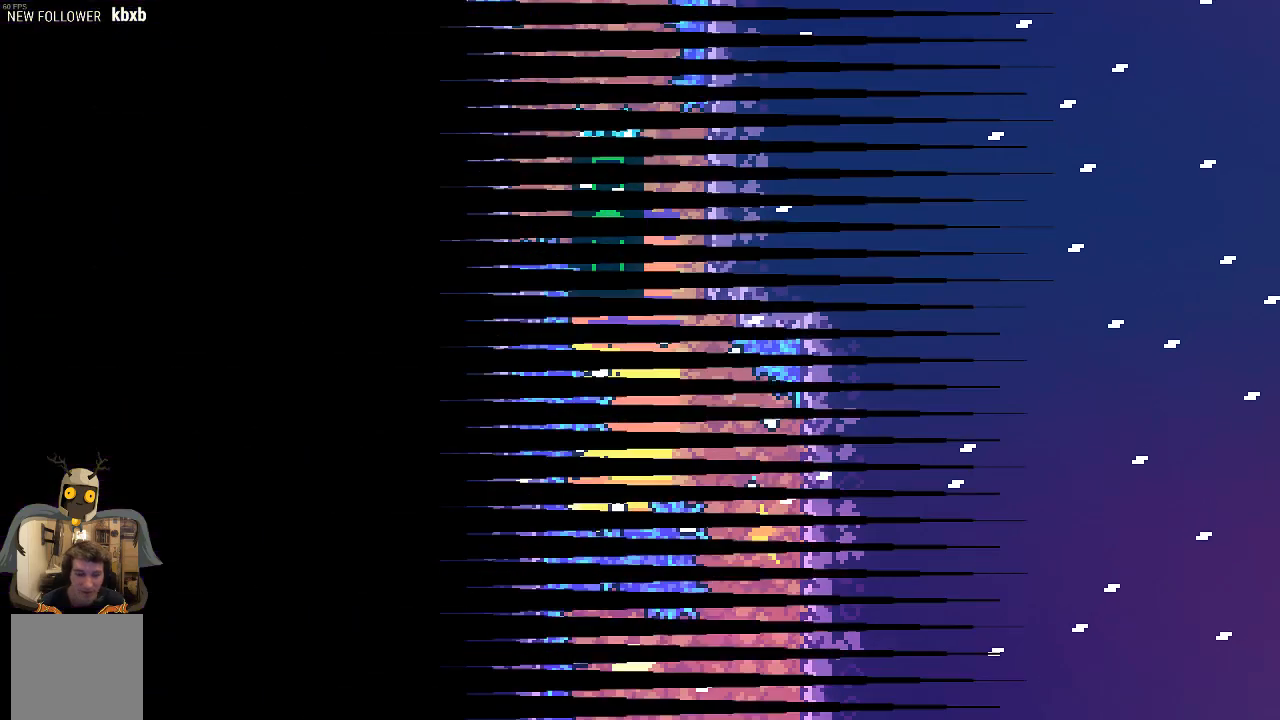
{"buttons": [], "left_stick": "center", "events": [[202, "R2", "up"]]}
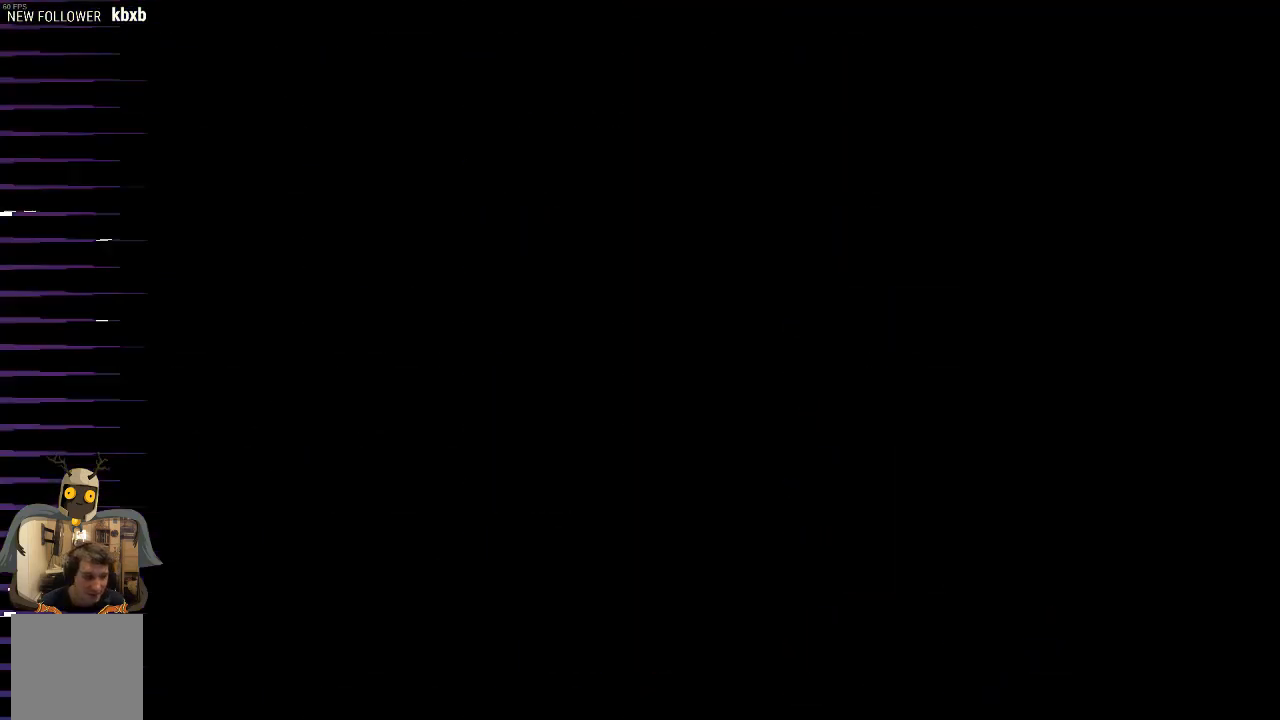
{"buttons": [], "left_stick": "center", "events": []}
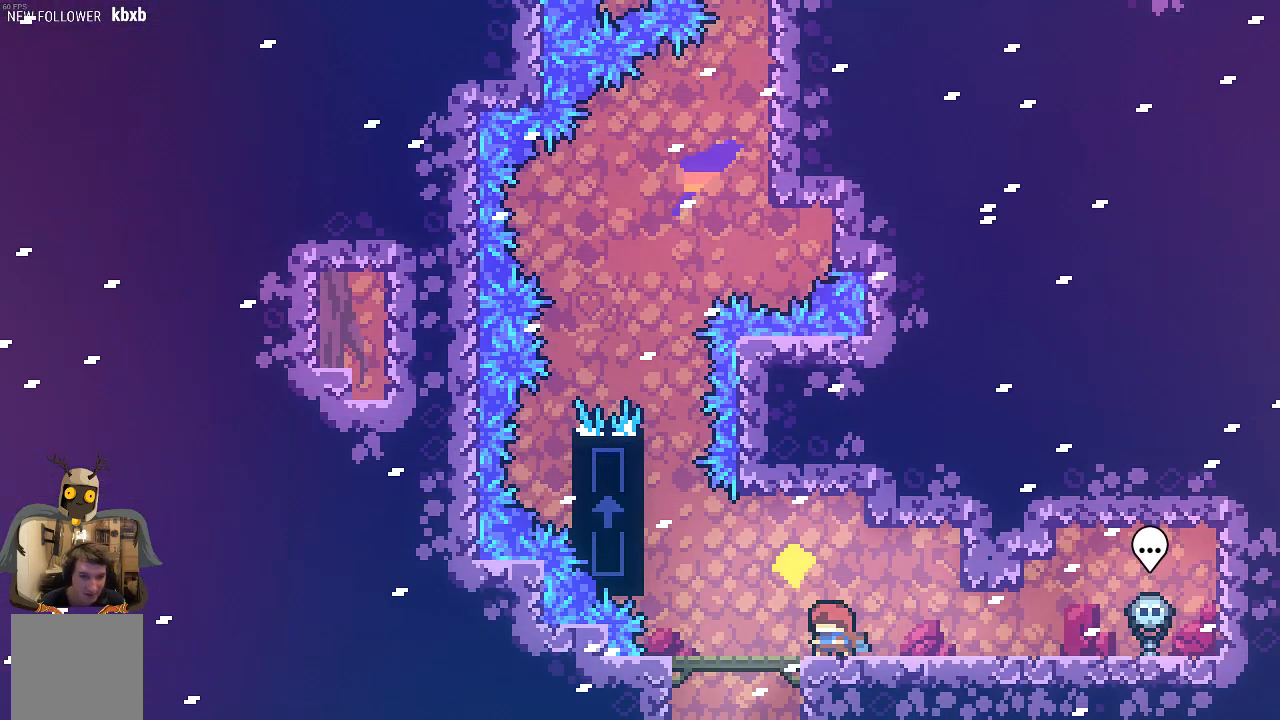
{"buttons": ["A", "R2"], "left_stick": "up-left", "events": [[101, "left_stick", "left"], [370, "A", "down"], [403, "left_stick", "up-left"], [471, "R2", "down"]]}
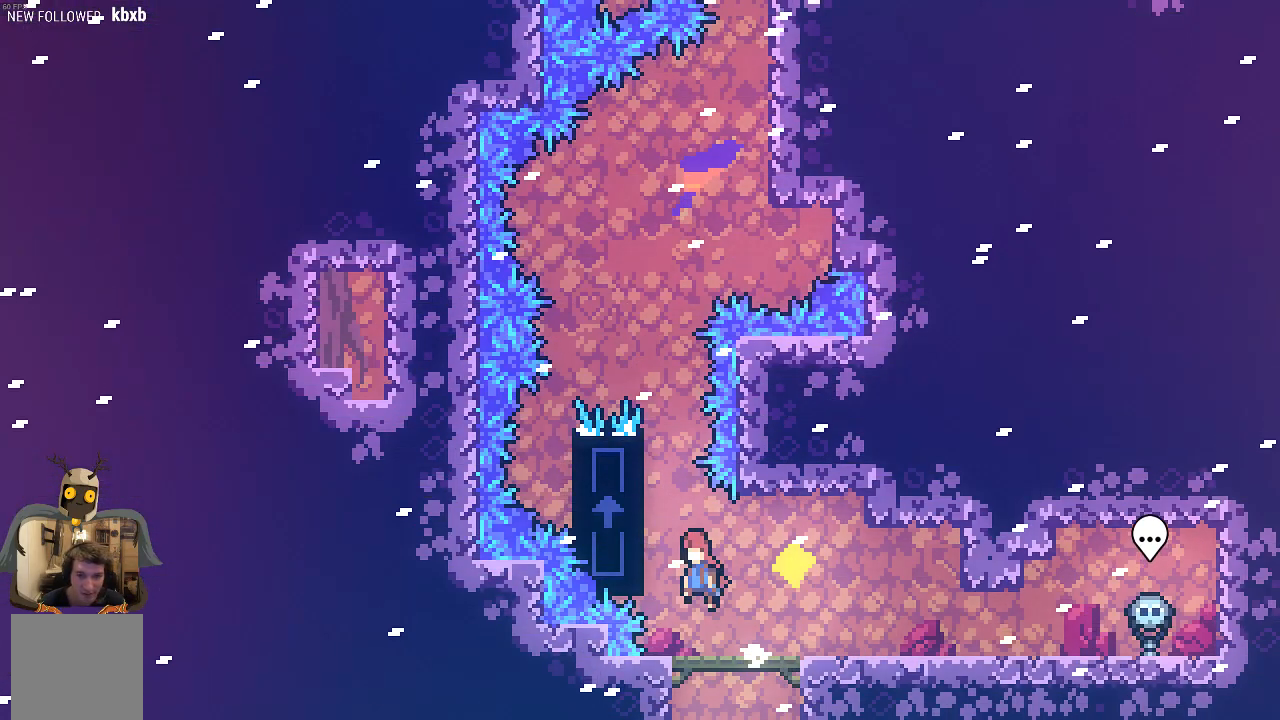
{"buttons": ["R2"], "left_stick": "up", "events": [[235, "A", "up"], [235, "left_stick", "up"], [370, "left_stick", "center"], [504, "left_stick", "up"]]}
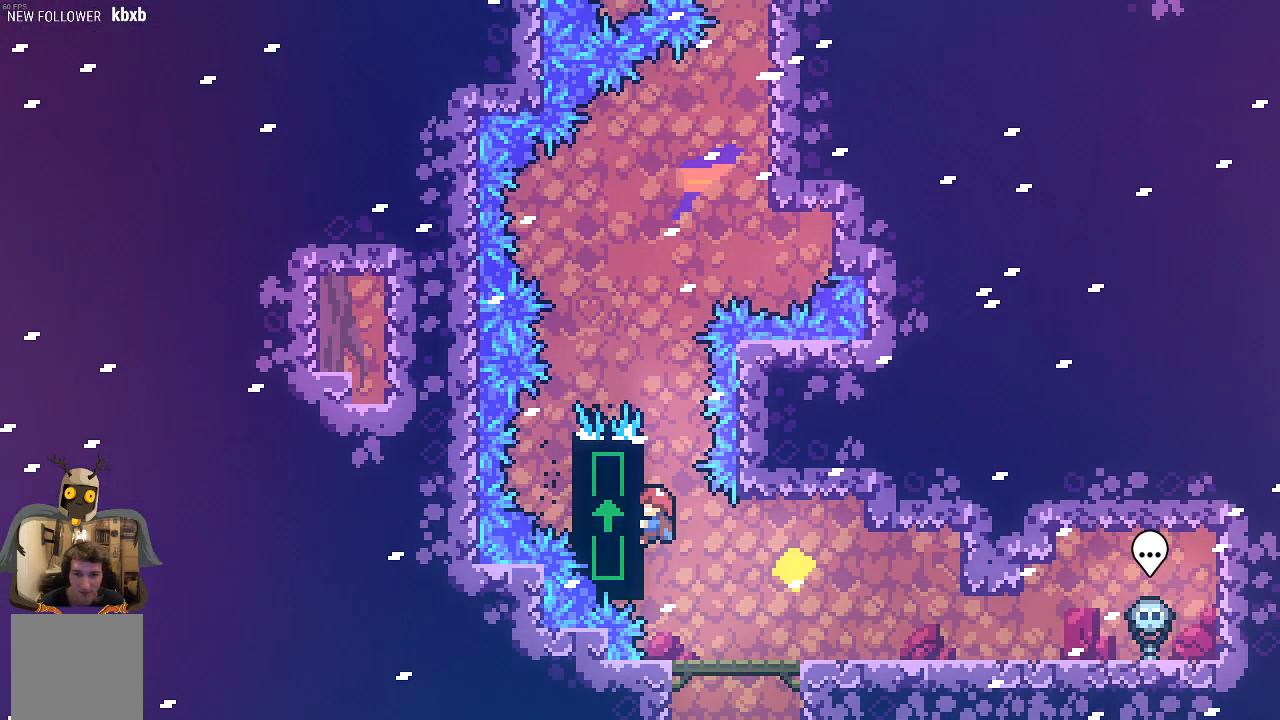
{"buttons": ["R2"], "left_stick": "center", "events": [[235, "left_stick", "center"]]}
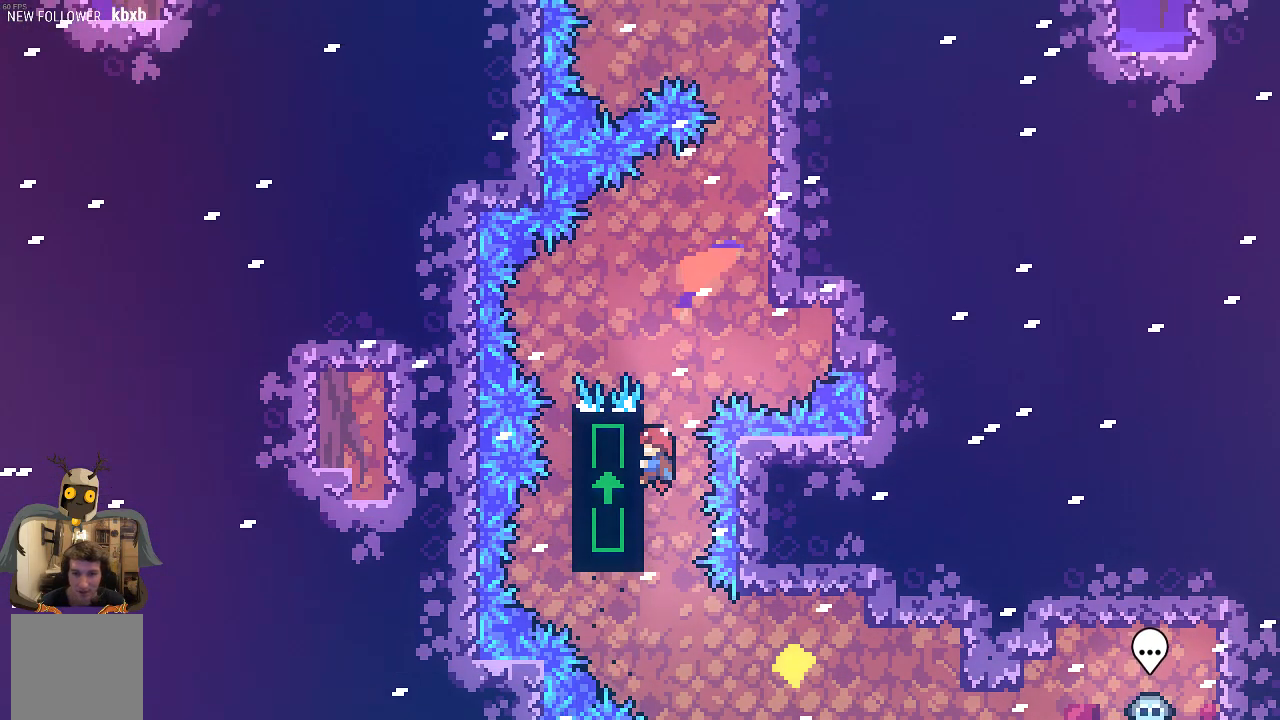
{"buttons": ["A", "R2"], "left_stick": "right", "events": [[335, "left_stick", "right"], [402, "A", "down"]]}
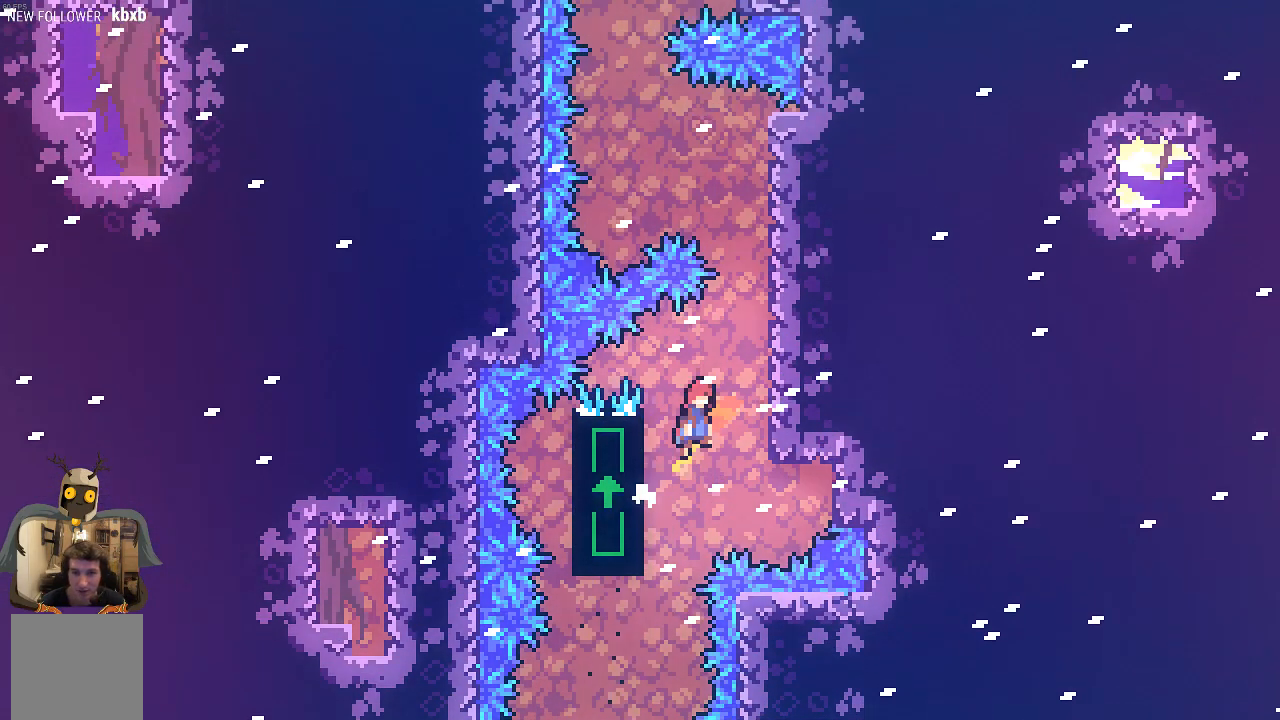
{"buttons": ["R2"], "left_stick": "center", "events": [[235, "left_stick", "up-right"], [269, "A", "up"], [370, "left_stick", "center"]]}
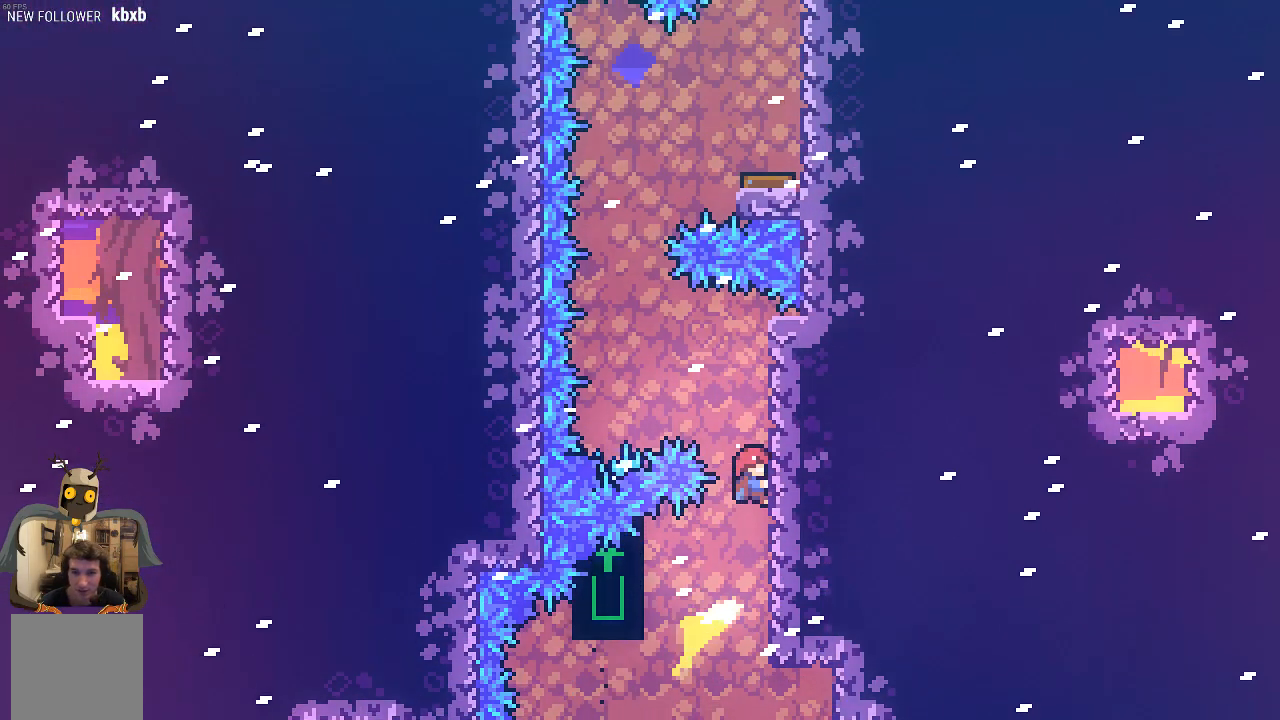
{"buttons": ["A", "R2"], "left_stick": "left", "events": [[235, "left_stick", "left"], [303, "A", "down"]]}
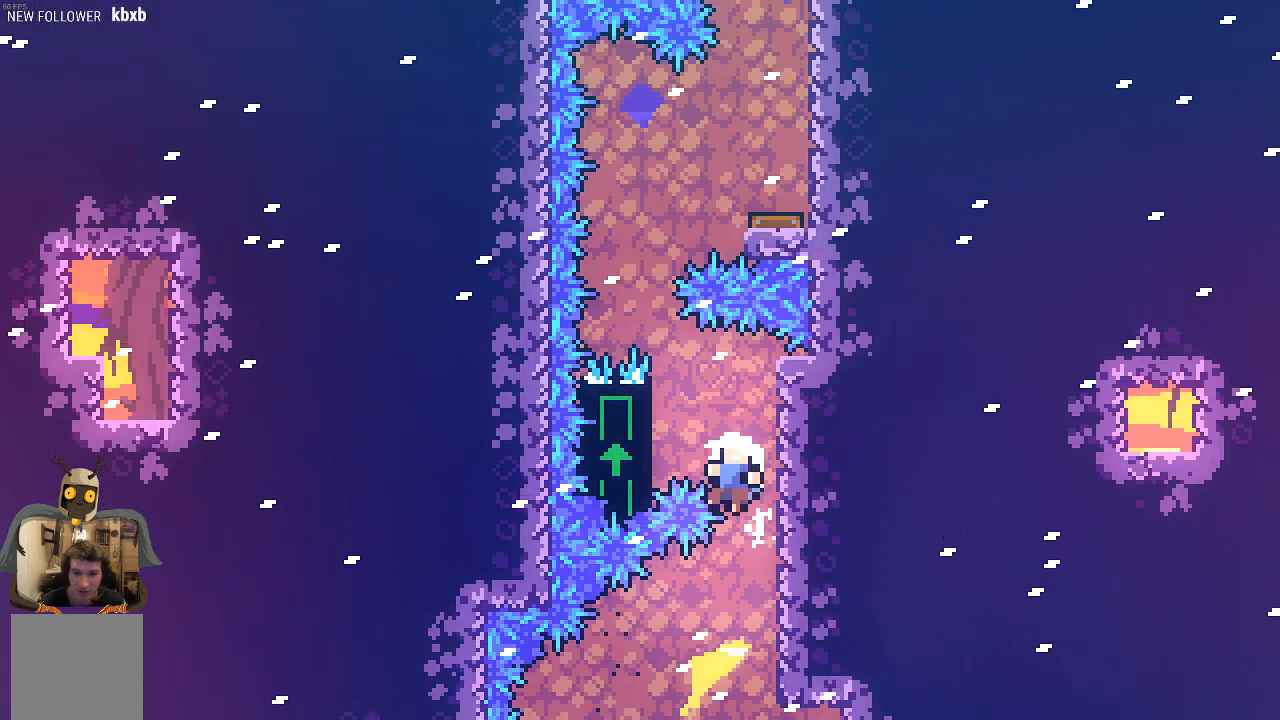
{"buttons": ["R2"], "left_stick": "center", "events": [[34, "left_stick", "up-left"], [134, "A", "up"], [202, "left_stick", "up"], [302, "left_stick", "center"]]}
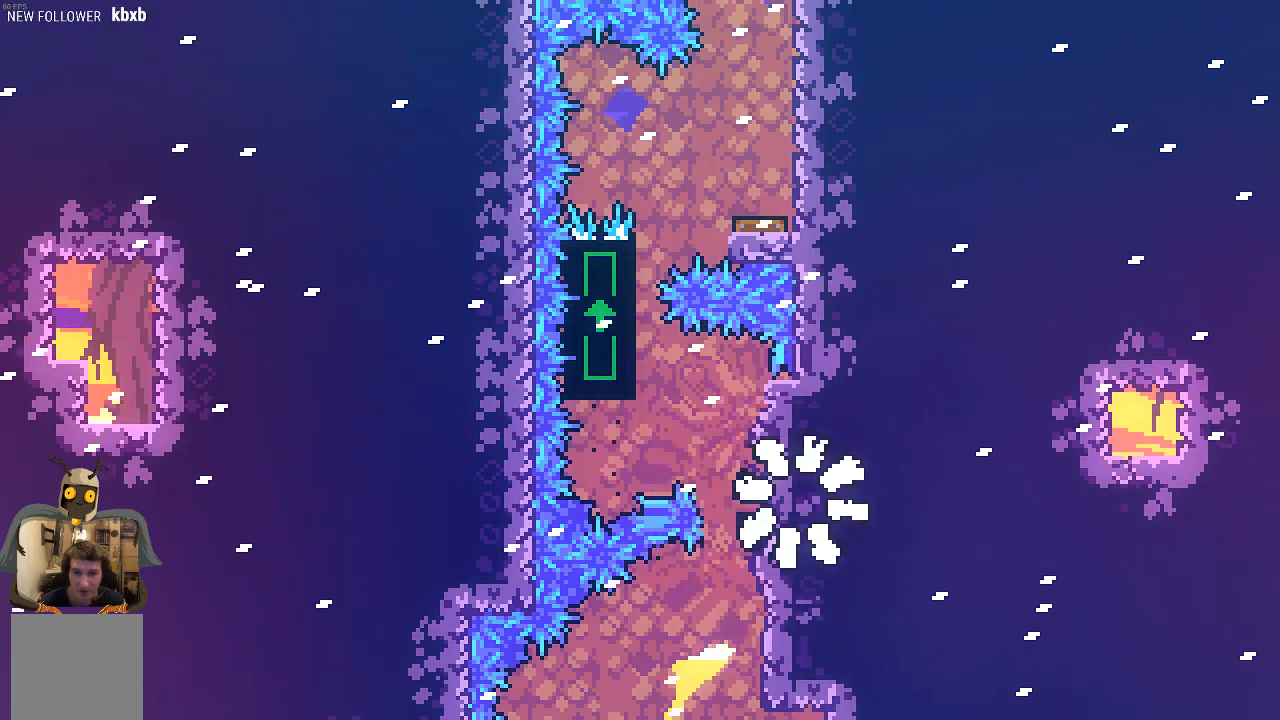
{"buttons": ["R2"], "left_stick": "center", "events": []}
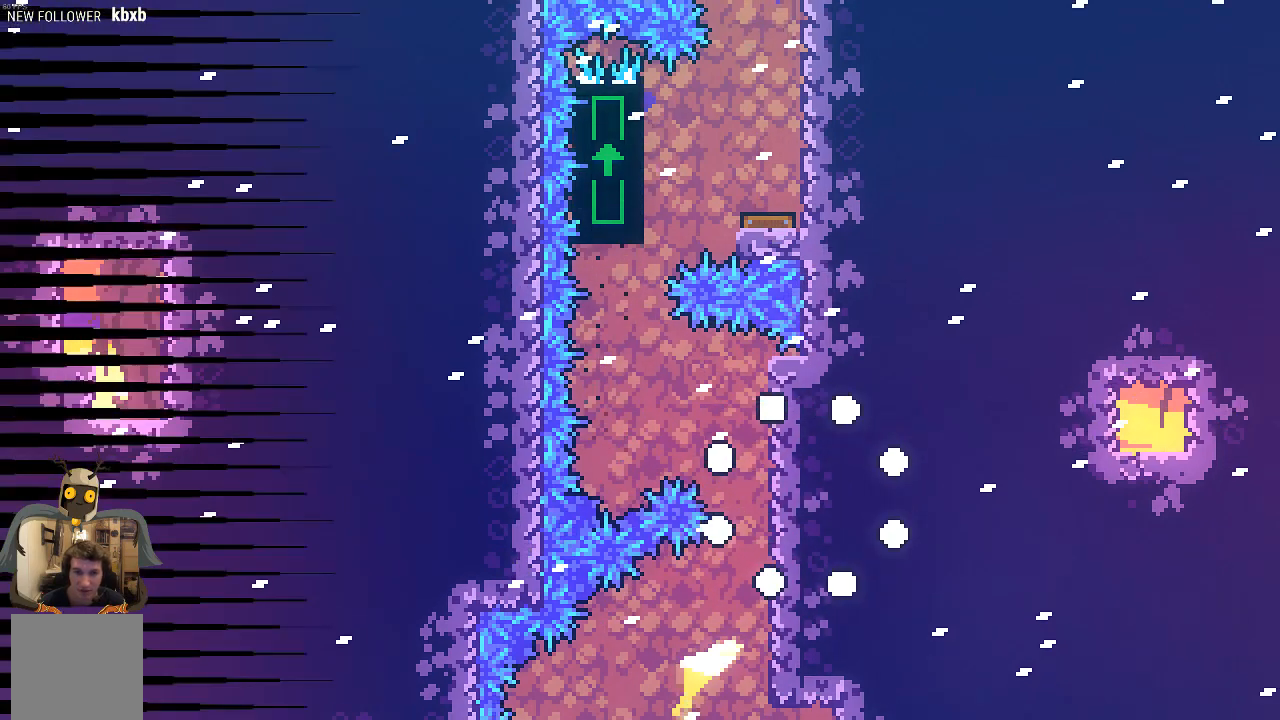
{"buttons": ["R2"], "left_stick": "center", "events": []}
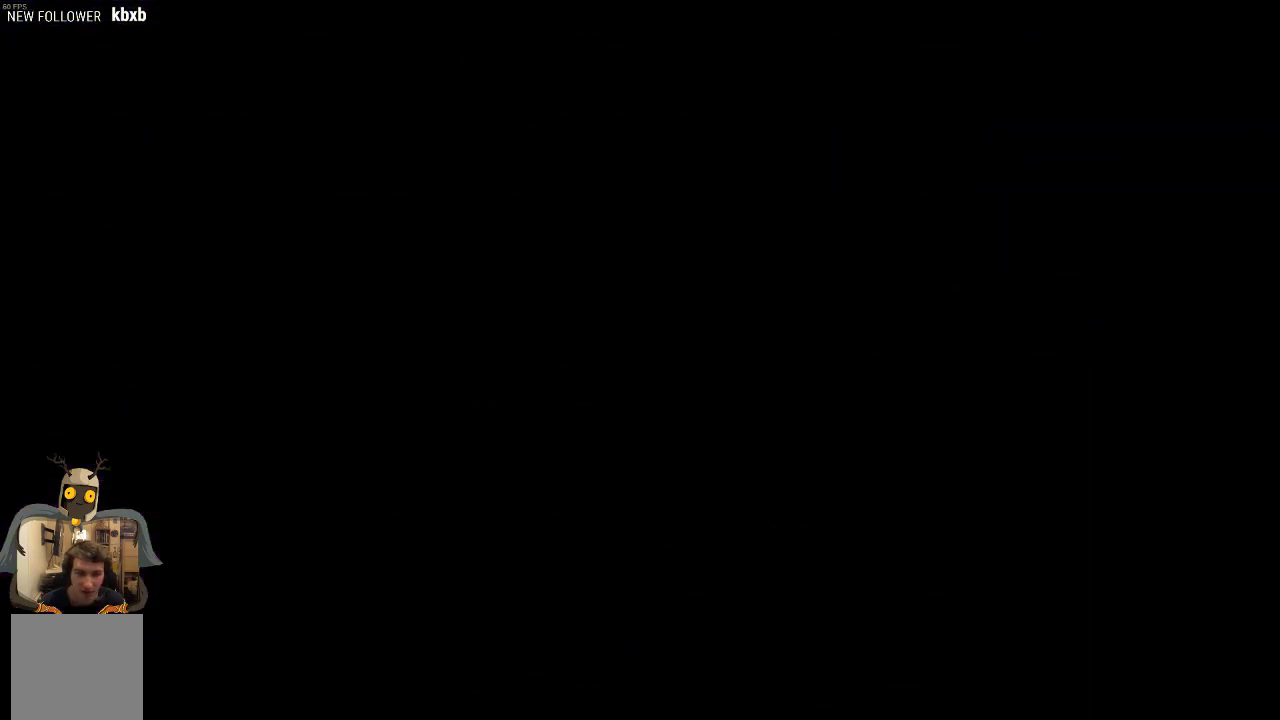
{"buttons": ["R2"], "left_stick": "center", "events": []}
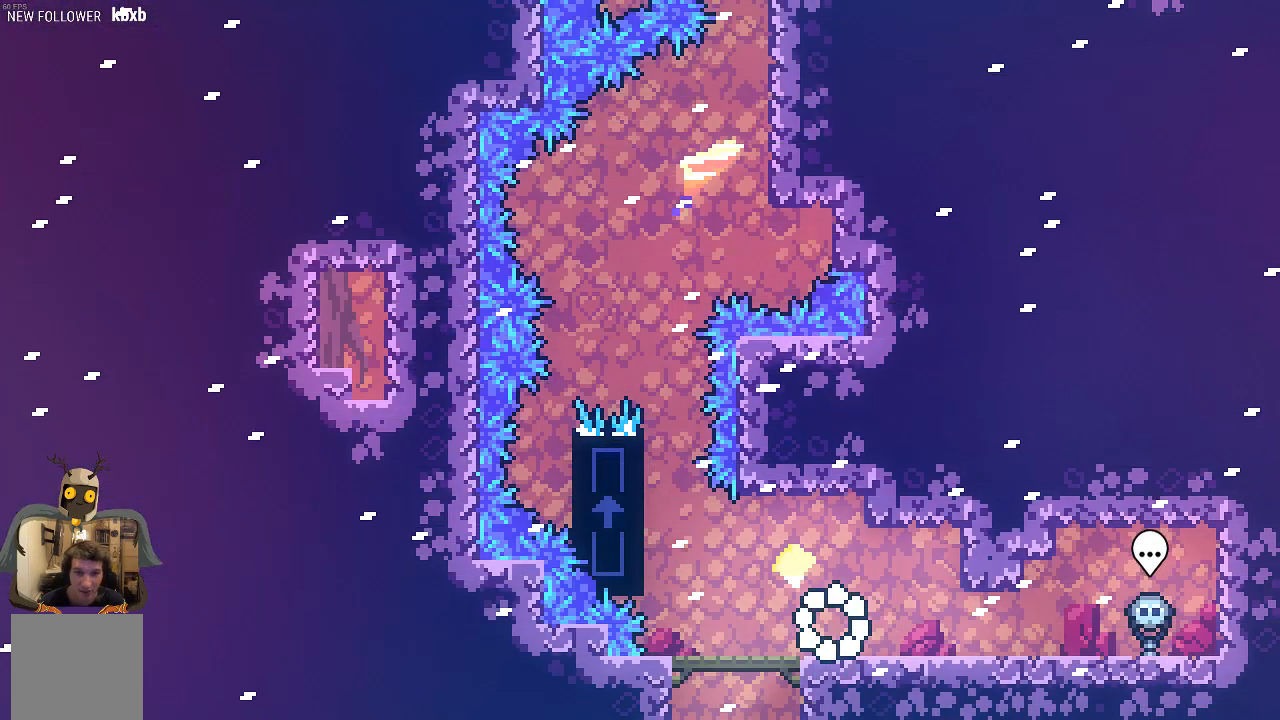
{"buttons": ["R2"], "left_stick": "left", "events": [[101, "left_stick", "left"], [369, "left_stick", "center"], [504, "left_stick", "left"]]}
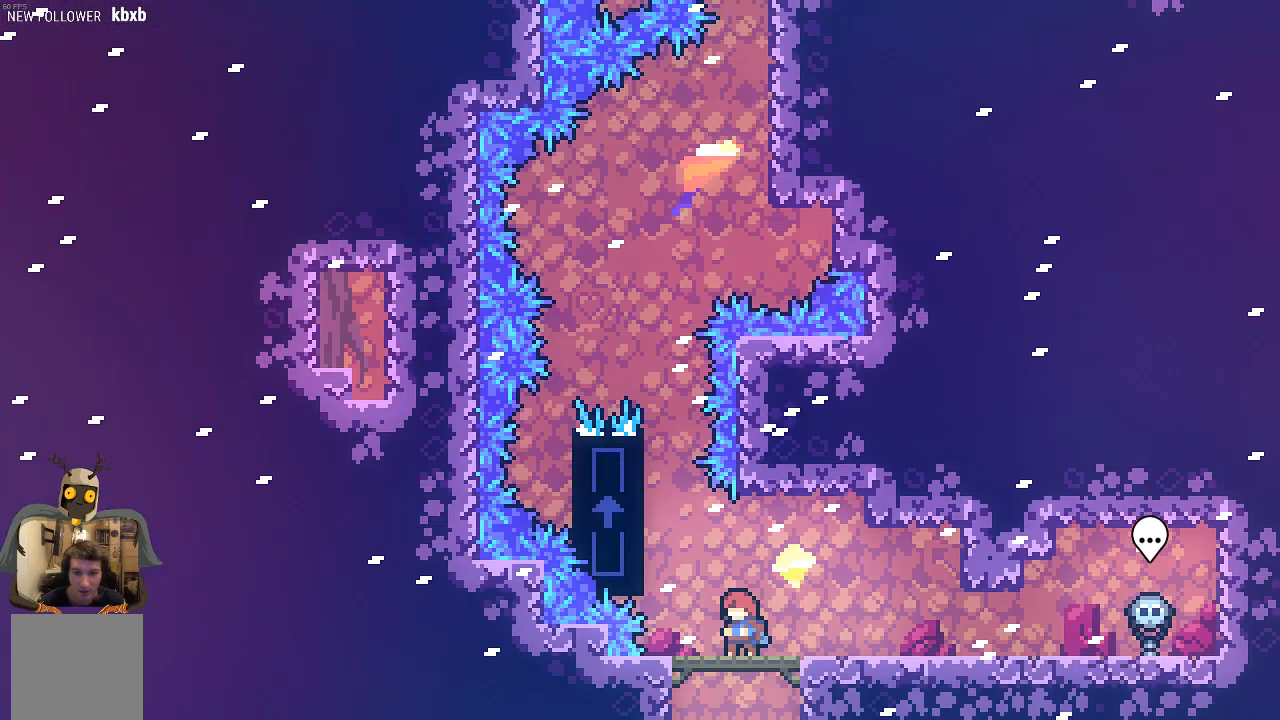
{"buttons": ["R2"], "left_stick": "up", "events": [[67, "A", "down"], [302, "left_stick", "up"], [402, "A", "up"]]}
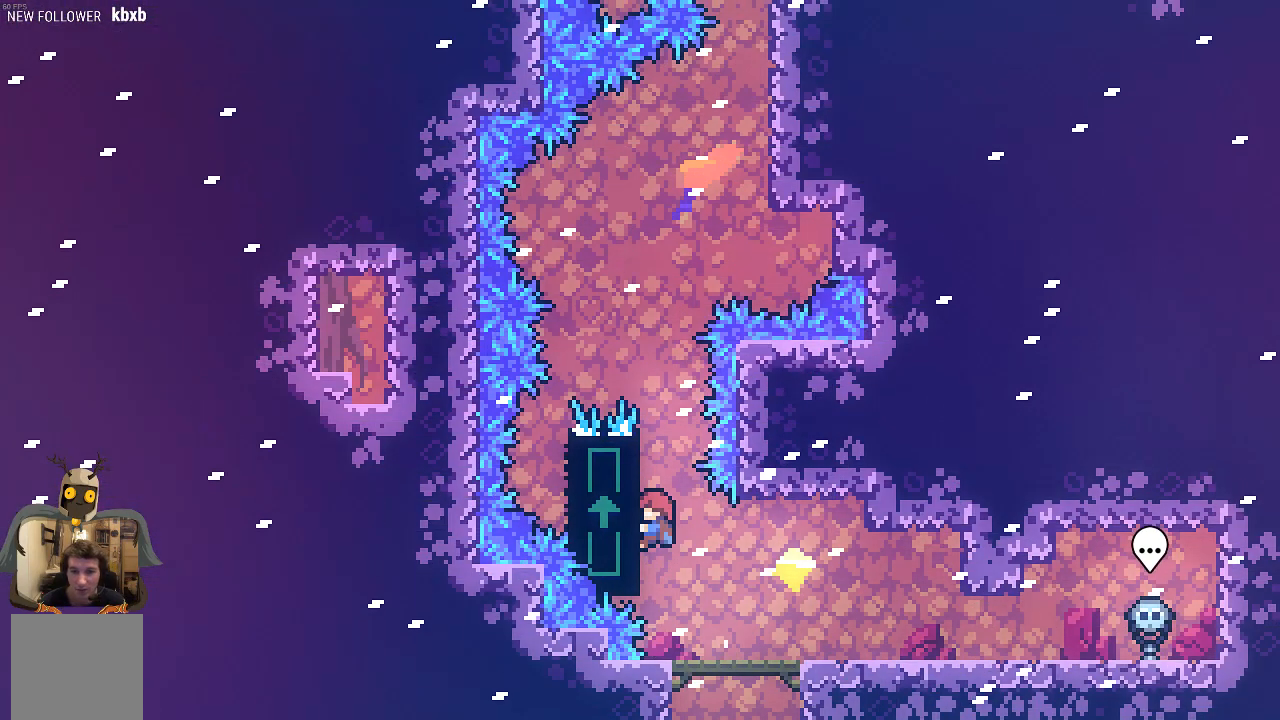
{"buttons": ["R2"], "left_stick": "center", "events": [[135, "left_stick", "center"], [302, "left_stick", "up"], [437, "left_stick", "center"]]}
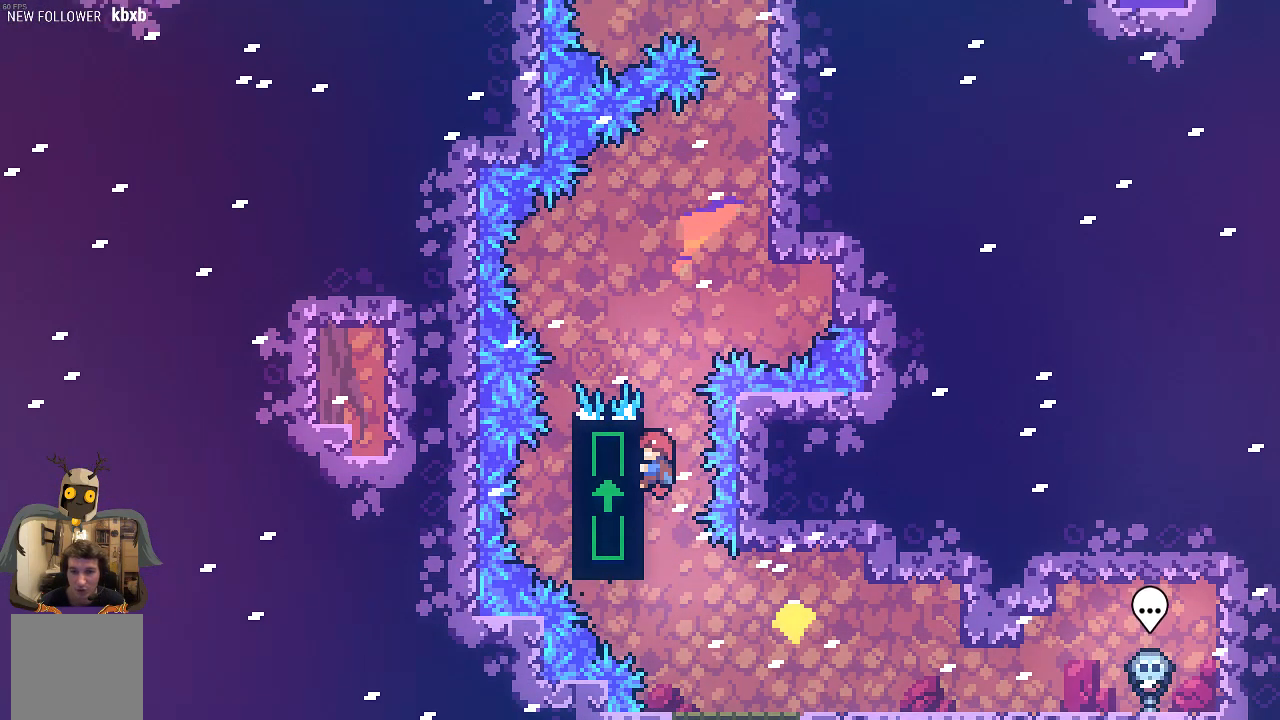
{"buttons": ["R2"], "left_stick": "center", "events": []}
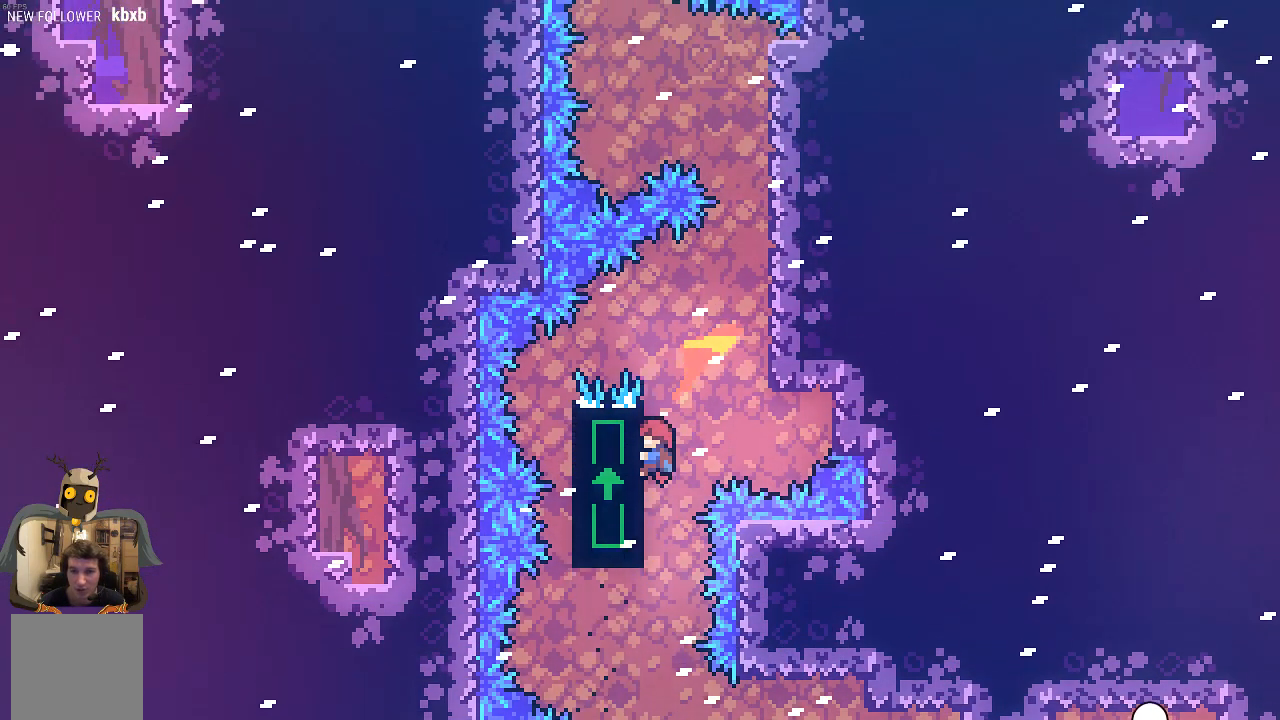
{"buttons": ["R2"], "left_stick": "up-right", "events": [[101, "left_stick", "right"], [134, "A", "down"], [470, "A", "up"], [470, "left_stick", "up-right"]]}
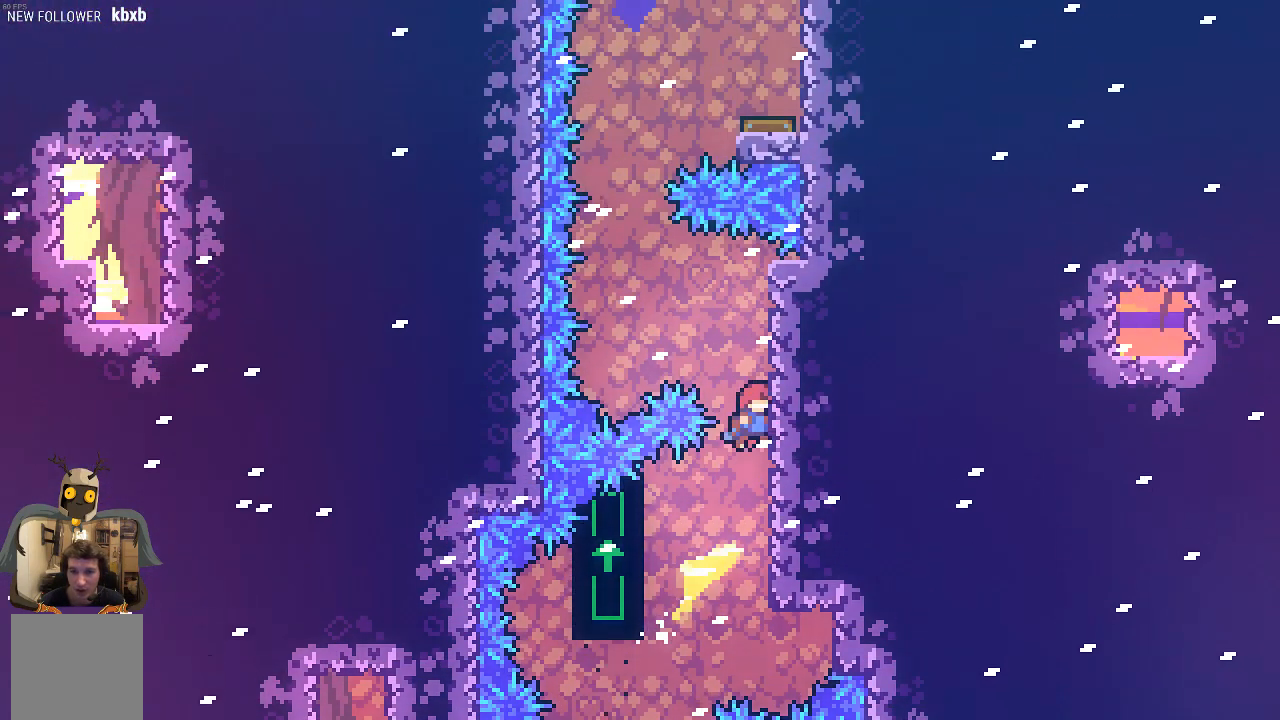
{"buttons": ["A", "R2"], "left_stick": "center", "events": [[67, "left_stick", "center"], [503, "A", "down"]]}
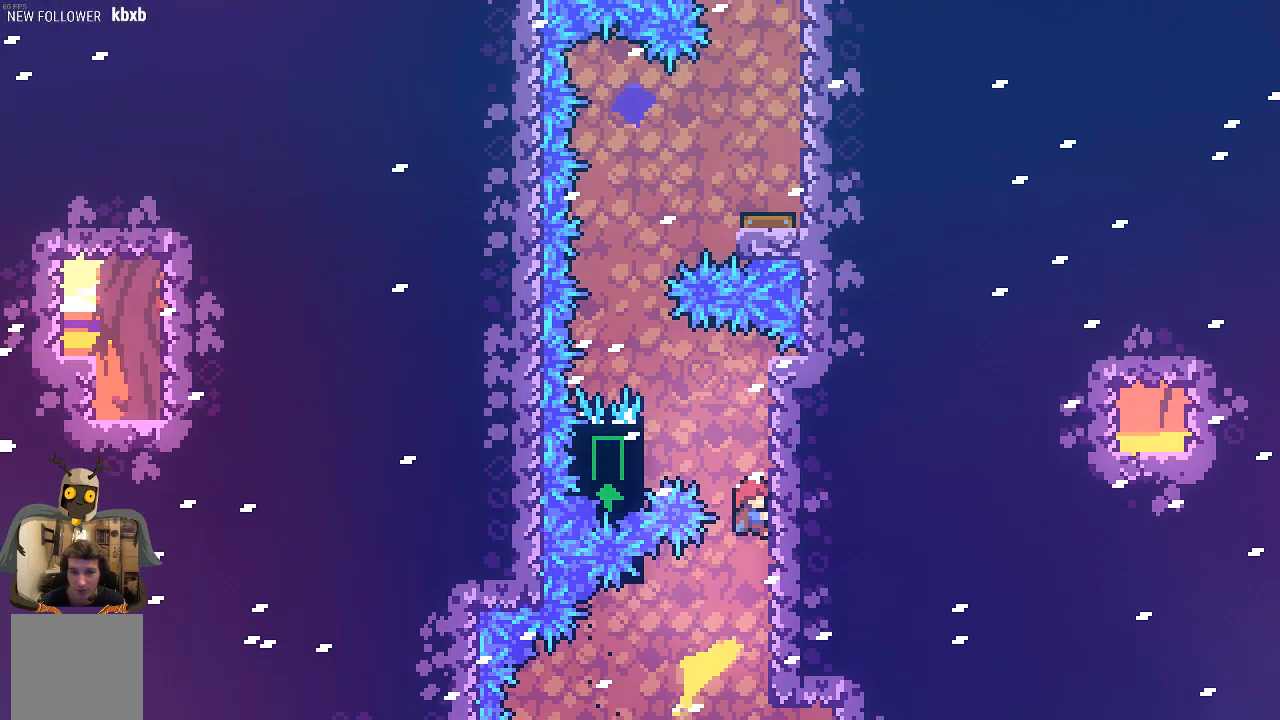
{"buttons": ["R2"], "left_stick": "center", "events": [[34, "left_stick", "left"], [101, "left_stick", "up-left"], [370, "A", "up"], [437, "left_stick", "center"]]}
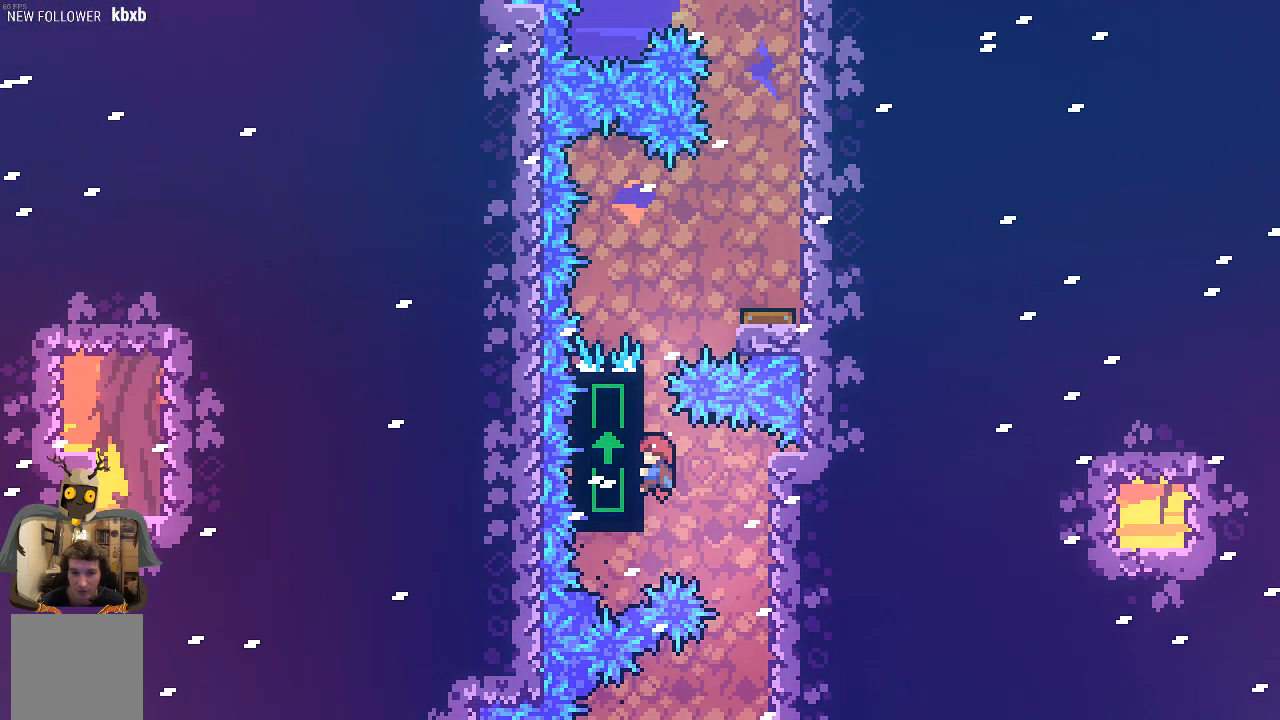
{"buttons": [], "left_stick": "right", "events": [[168, "left_stick", "up"], [336, "left_stick", "center"], [403, "A", "down"], [403, "left_stick", "right"], [504, "A", "up"], [504, "R2", "up"]]}
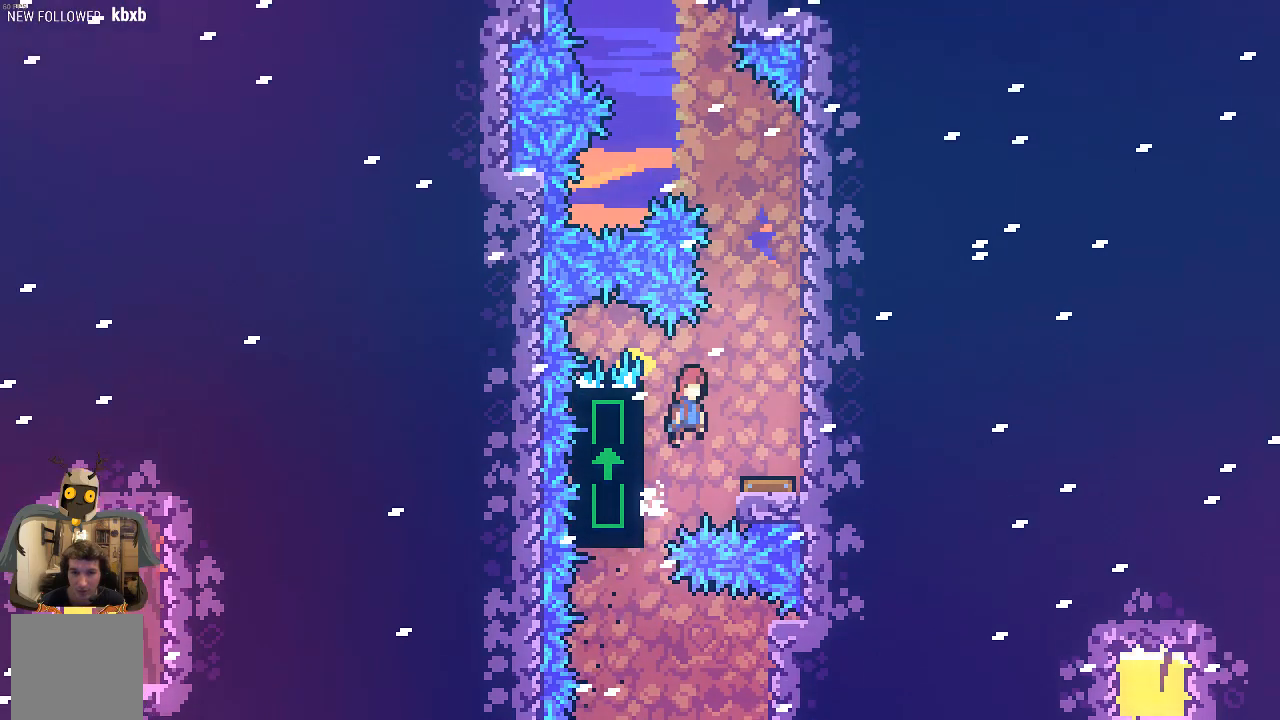
{"buttons": [], "left_stick": "center", "events": [[134, "left_stick", "center"]]}
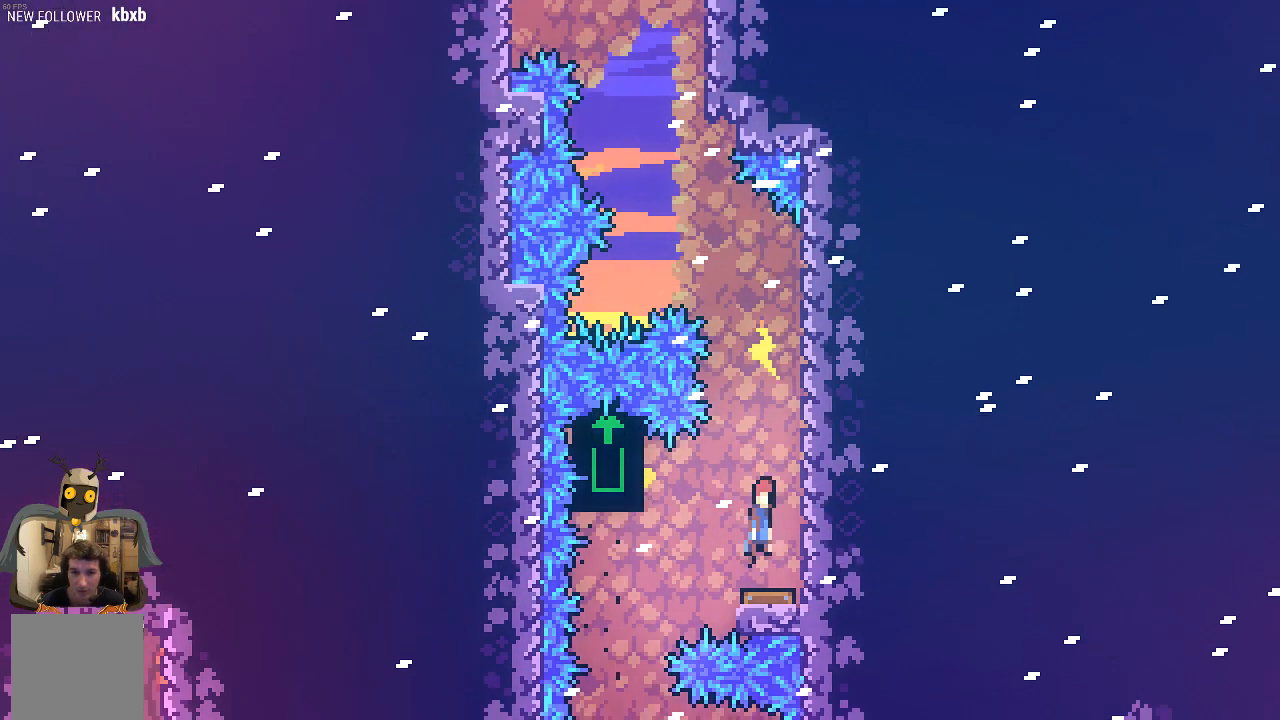
{"buttons": ["X", "R2"], "left_stick": "up-left", "events": [[168, "left_stick", "up"], [236, "R2", "down"], [303, "X", "down"], [403, "left_stick", "up-left"]]}
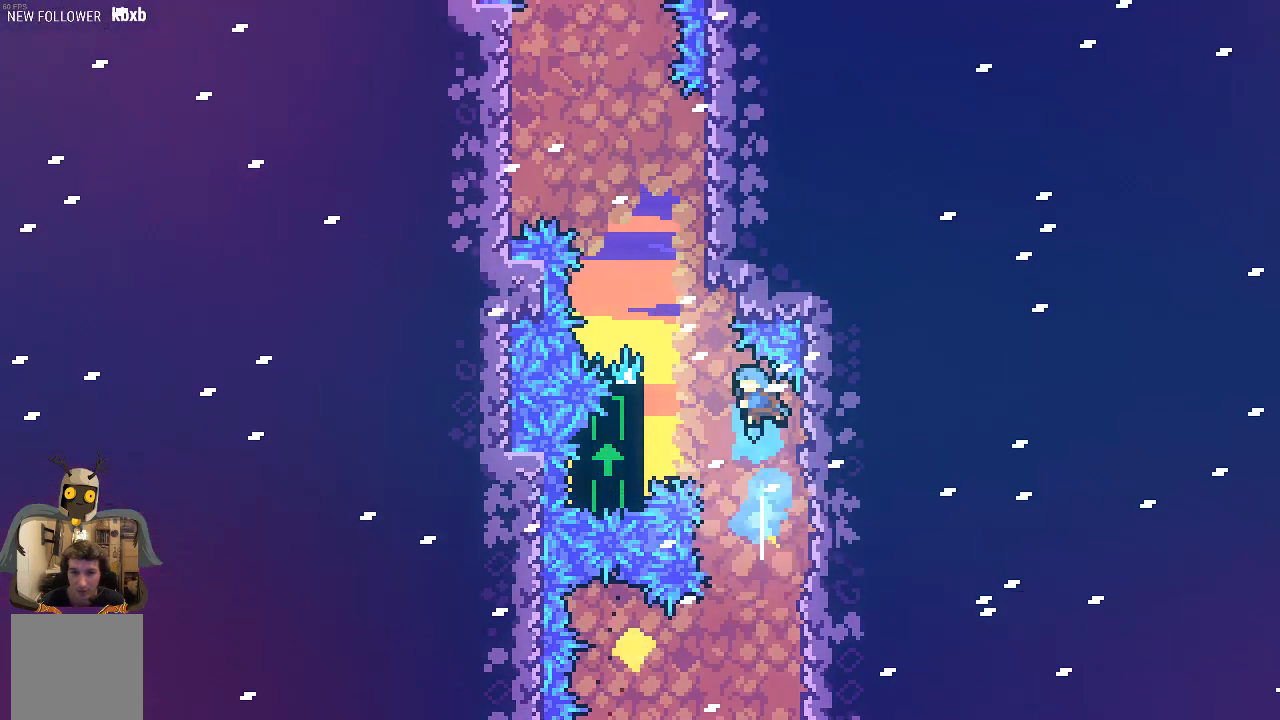
{"buttons": ["R2"], "left_stick": "center", "events": [[34, "X", "up"], [67, "left_stick", "left"], [370, "left_stick", "center"]]}
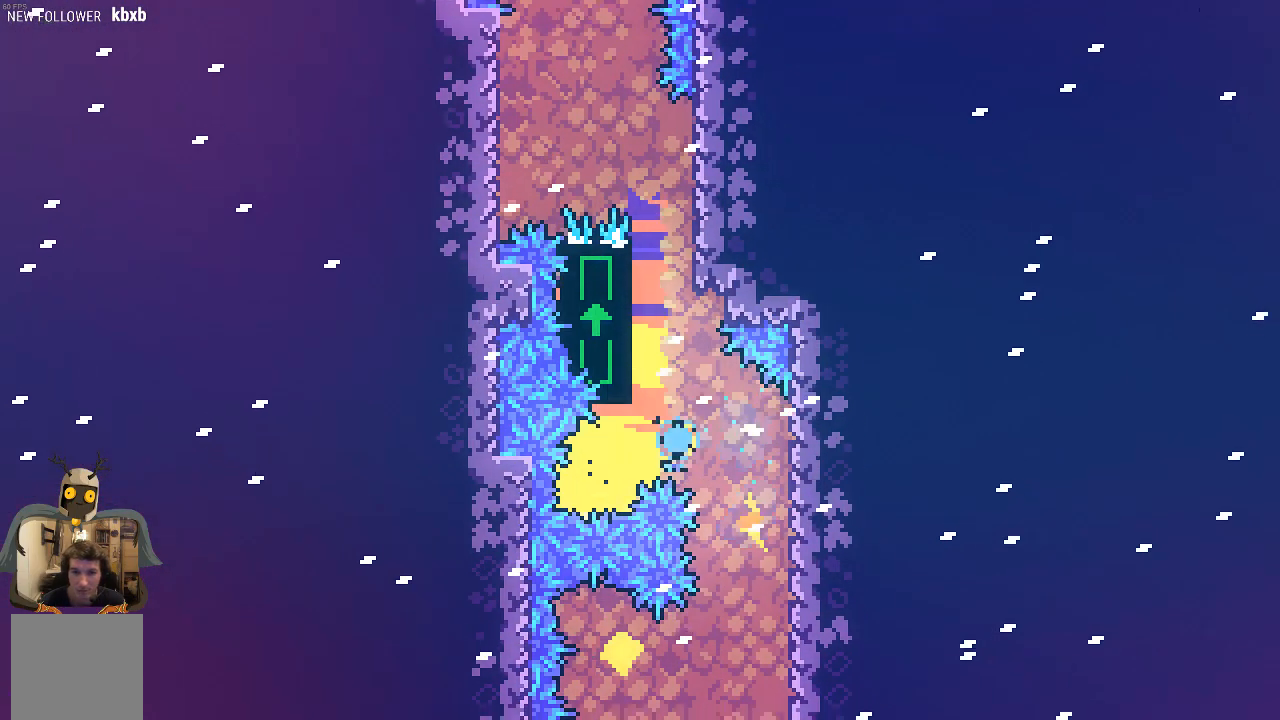
{"buttons": ["R2"], "left_stick": "center", "events": []}
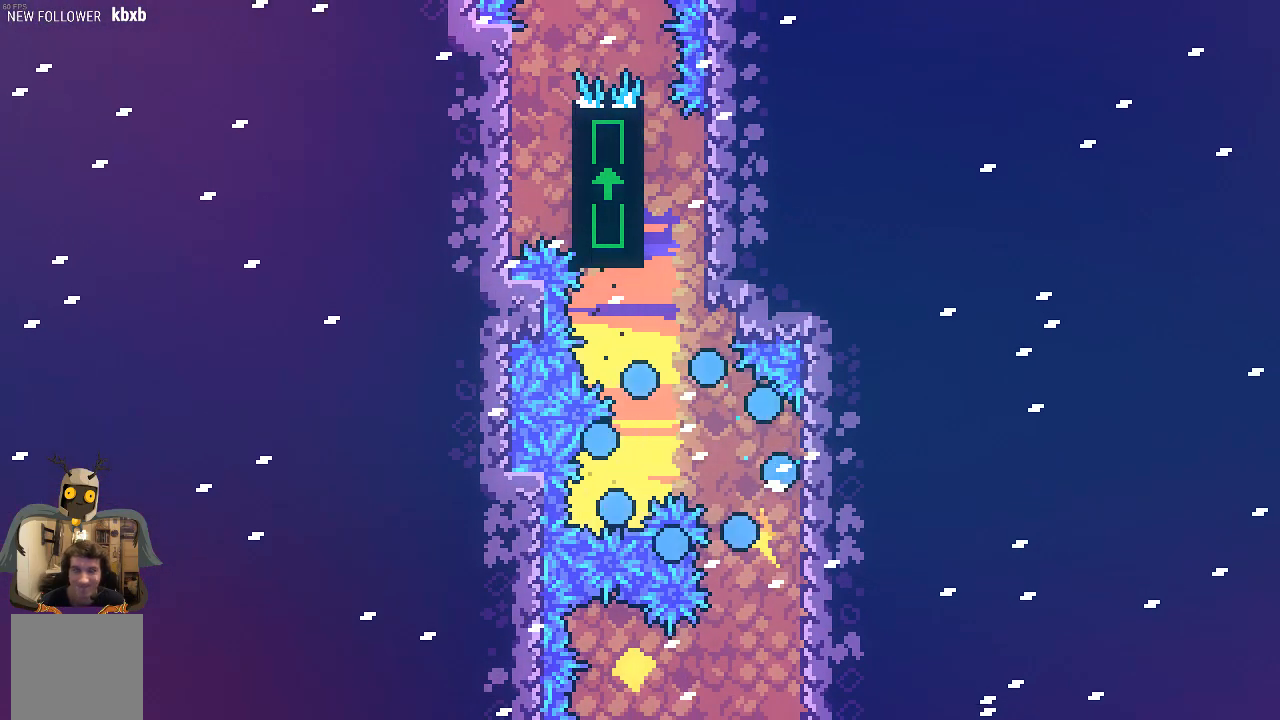
{"buttons": [], "left_stick": "center", "events": [[167, "R2", "up"]]}
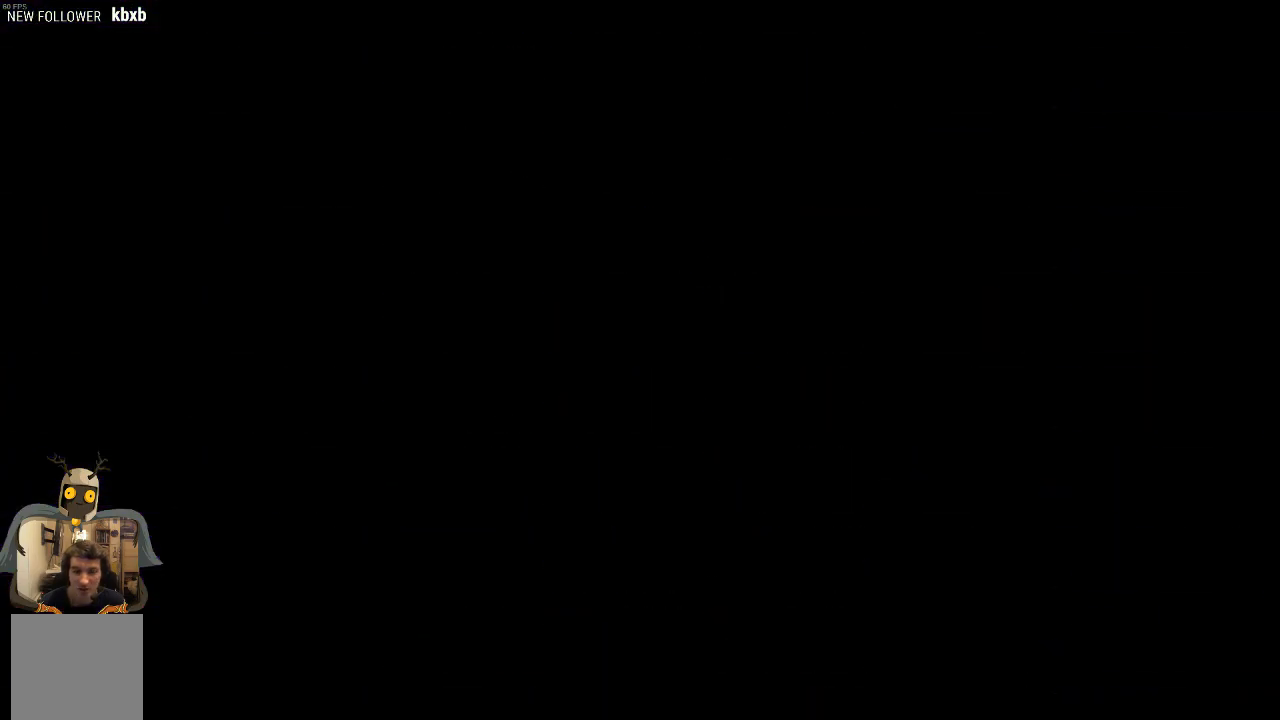
{"buttons": [], "left_stick": "left", "events": [[503, "left_stick", "left"]]}